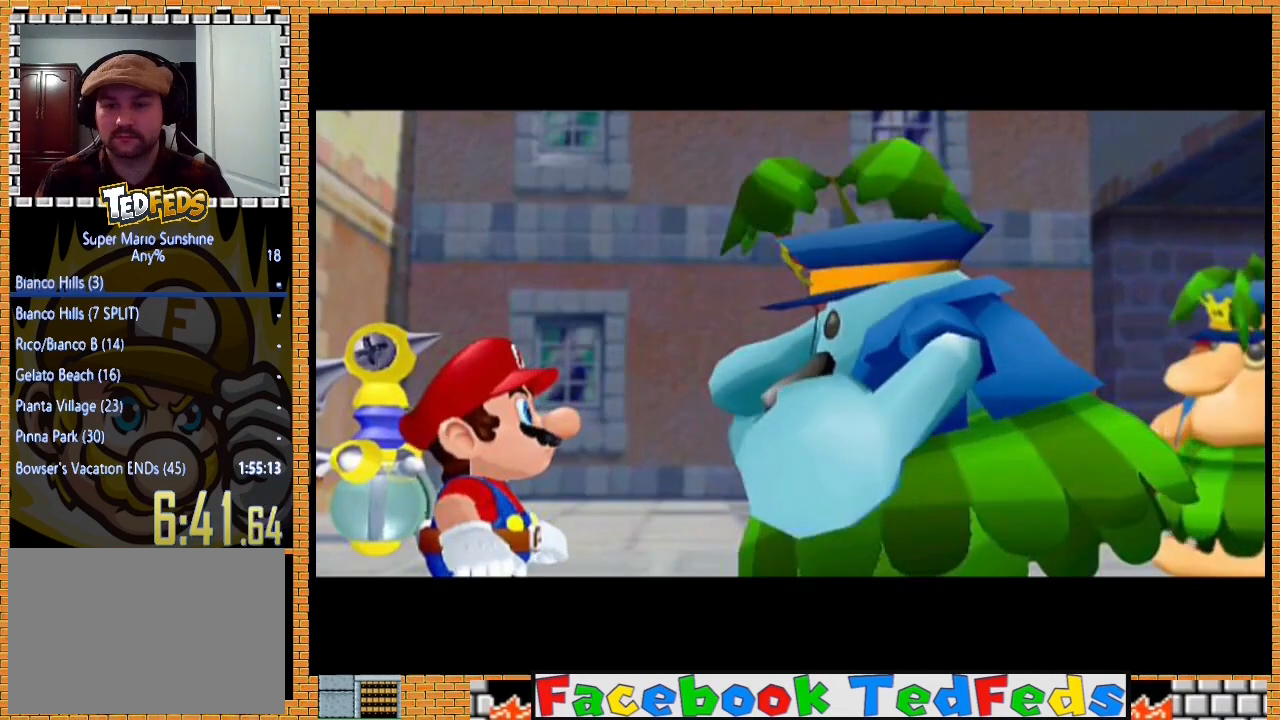
Gameplay with a controller (Xbox layout); each line is a JSON object with the inputs held at the frame after it. "events" lists button and stick changes between this image and that frame as [ms after this image, input, new state], when the widget could be followed in between.
{"buttons": [], "left_stick": "center", "right_stick": "center", "events": [[100, "A", "up"], [167, "A", "down"], [300, "A", "up"], [367, "A", "down"], [500, "A", "up"]]}
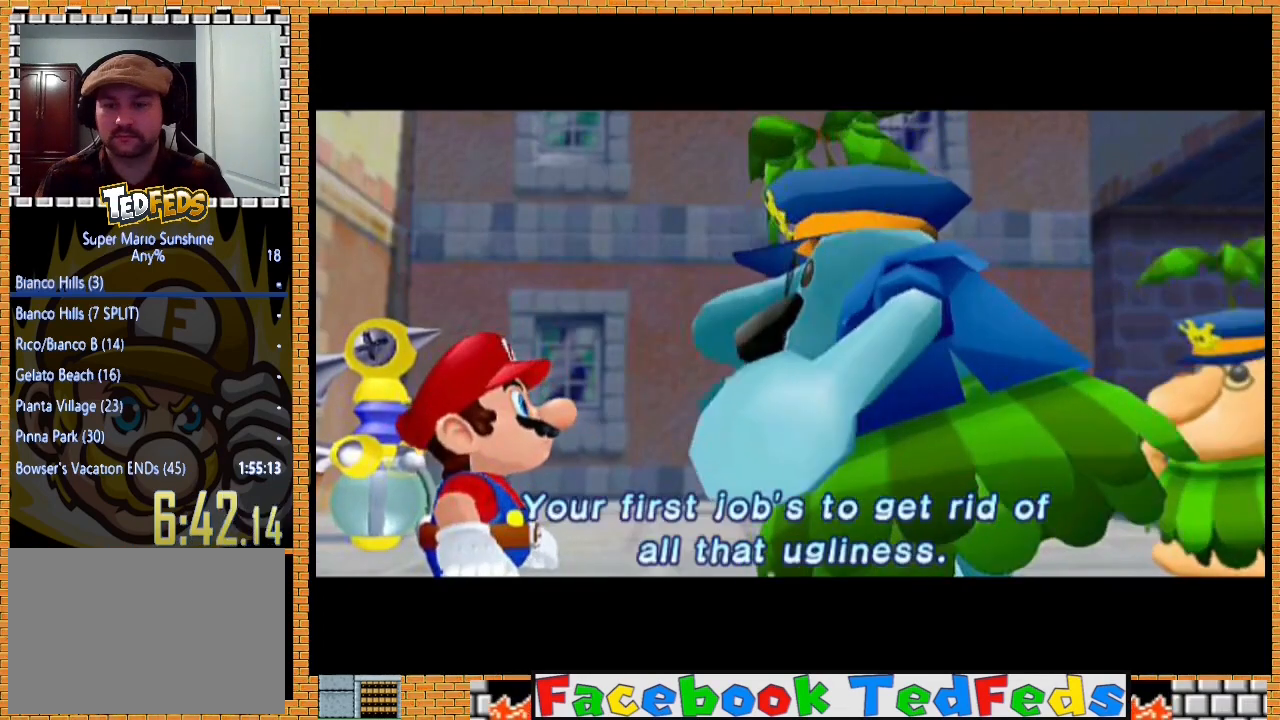
{"buttons": ["A"], "left_stick": "center", "right_stick": "center", "events": [[67, "A", "down"], [200, "A", "up"], [267, "A", "down"], [367, "A", "up"], [467, "A", "down"]]}
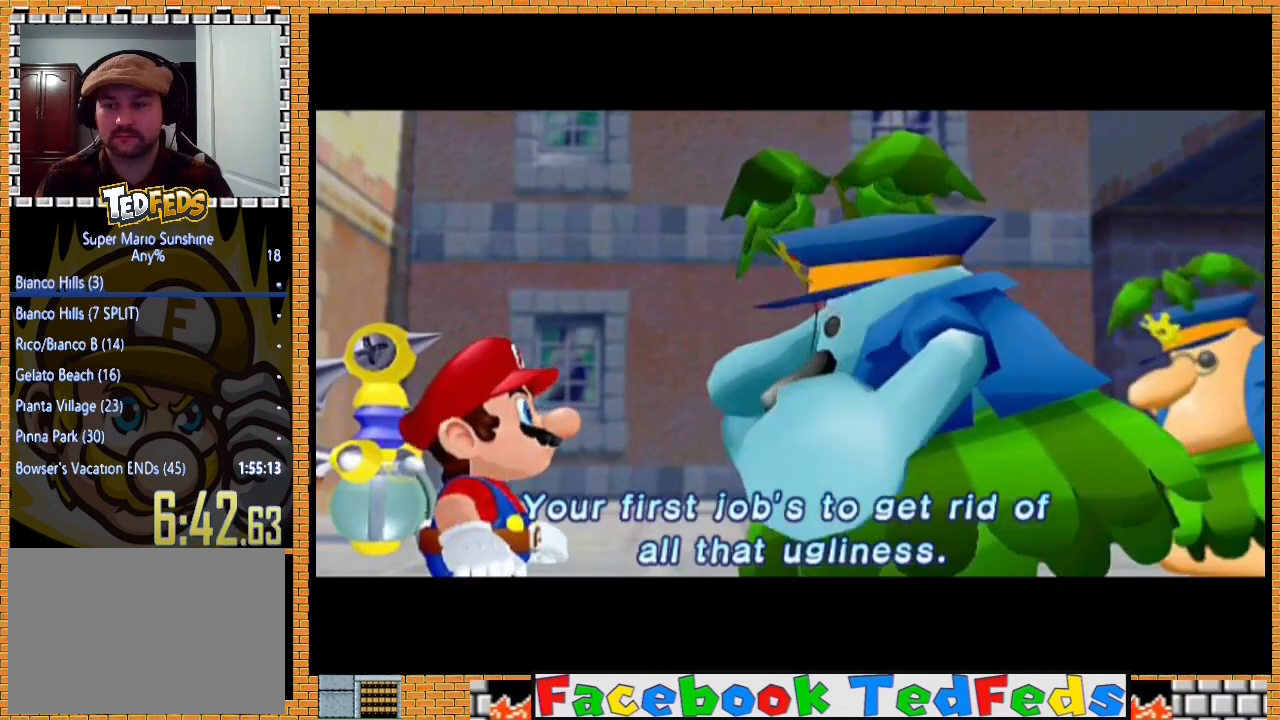
{"buttons": [], "left_stick": "center", "right_stick": "center", "events": [[67, "A", "up"], [167, "A", "down"], [267, "A", "up"], [367, "A", "down"], [433, "A", "up"]]}
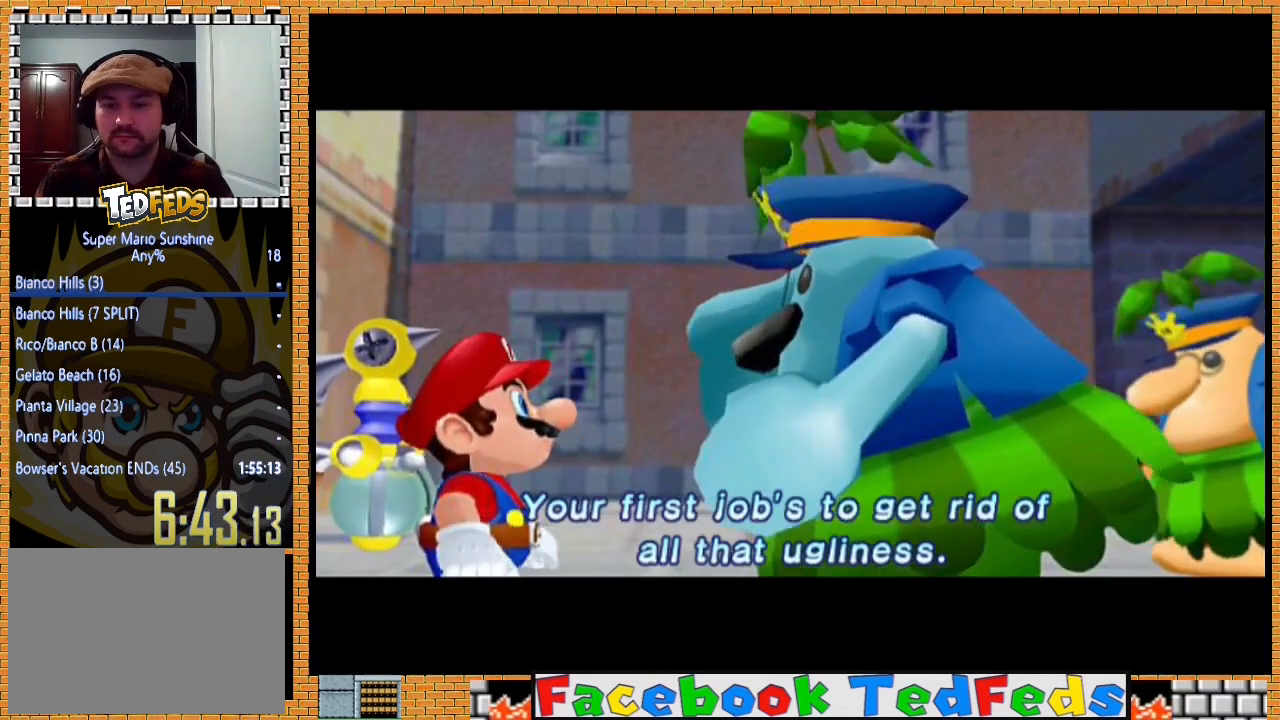
{"buttons": [], "left_stick": "center", "right_stick": "center", "events": [[67, "A", "down"], [133, "A", "up"], [200, "A", "down"], [300, "A", "up"], [367, "A", "down"], [467, "A", "up"]]}
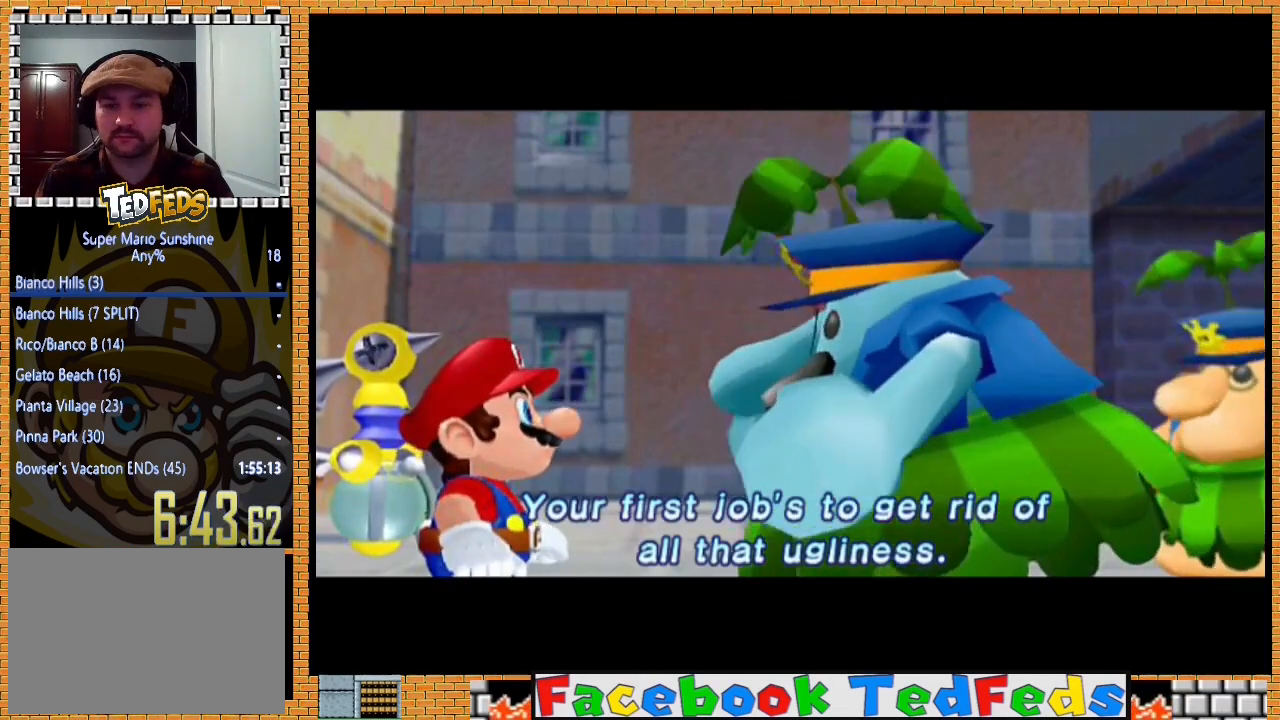
{"buttons": ["A"], "left_stick": "center", "right_stick": "center", "events": [[33, "A", "down"], [167, "A", "up"], [233, "A", "down"], [333, "A", "up"], [433, "A", "down"]]}
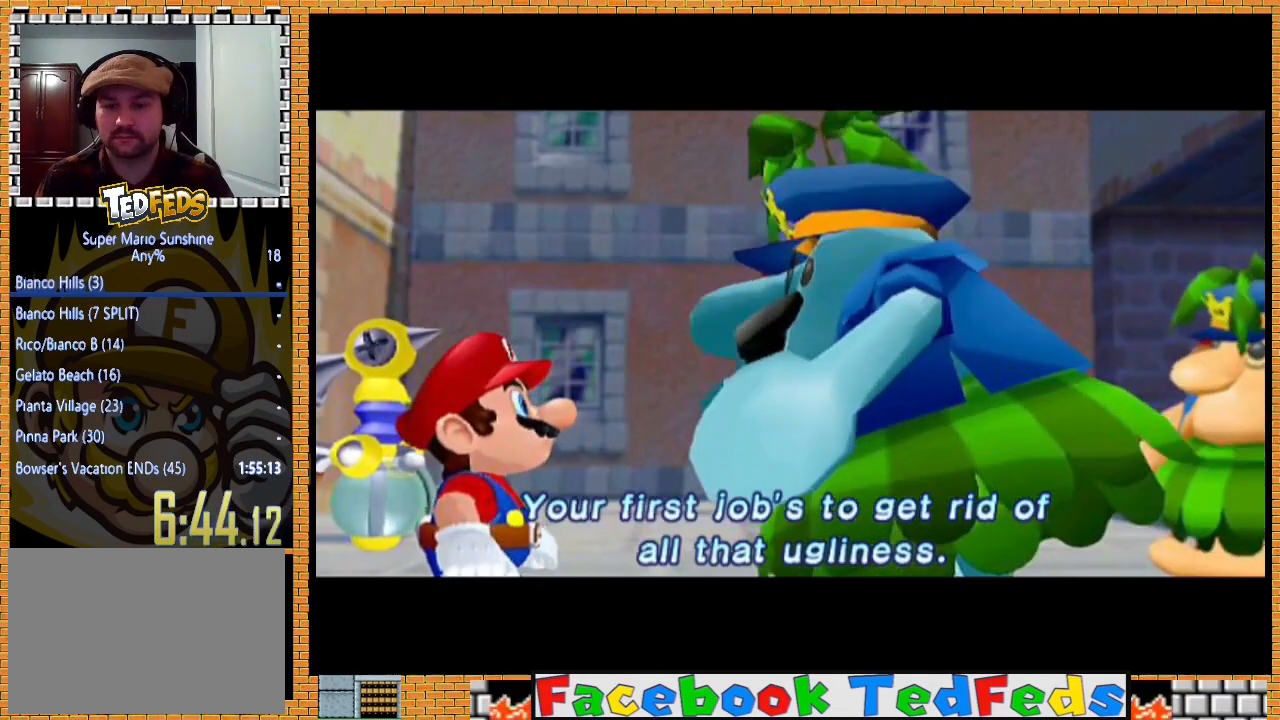
{"buttons": ["A"], "left_stick": "center", "right_stick": "center", "events": [[33, "A", "up"], [100, "A", "down"], [233, "A", "up"], [300, "A", "down"], [433, "A", "up"], [500, "A", "down"]]}
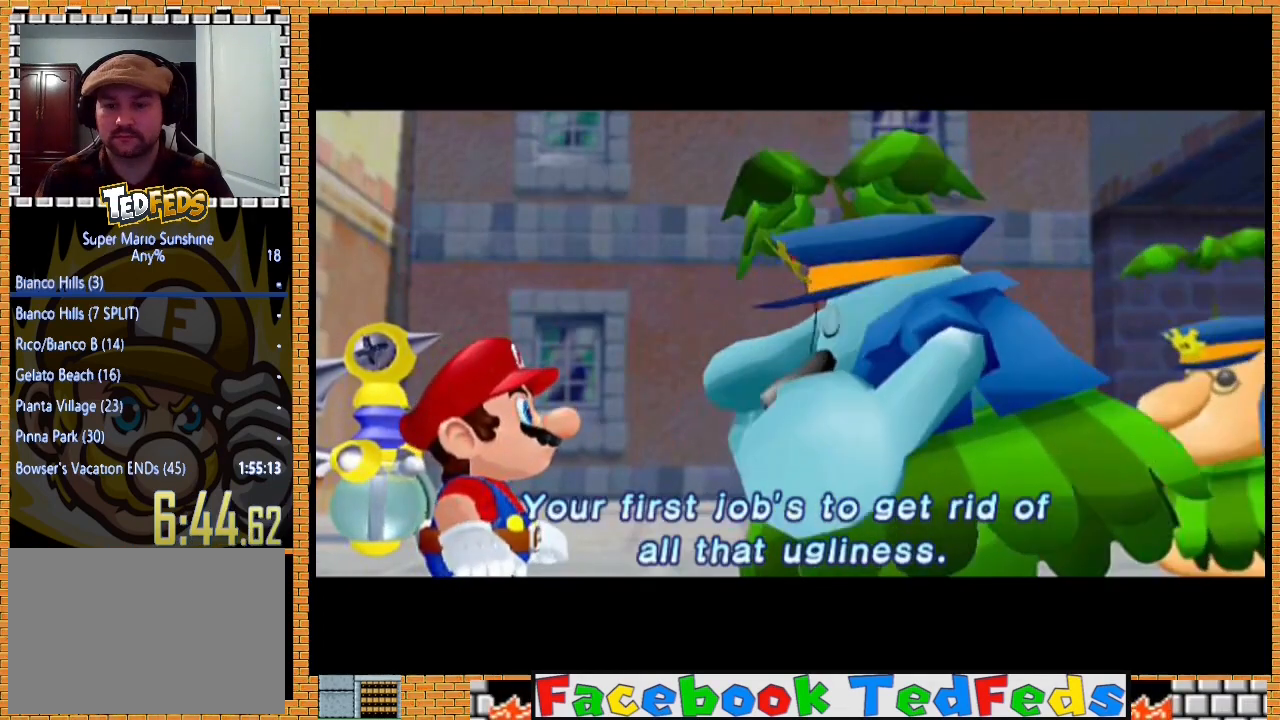
{"buttons": [], "left_stick": "center", "right_stick": "center", "events": [[133, "A", "up"], [233, "A", "down"], [300, "A", "up"], [400, "A", "down"], [500, "A", "up"]]}
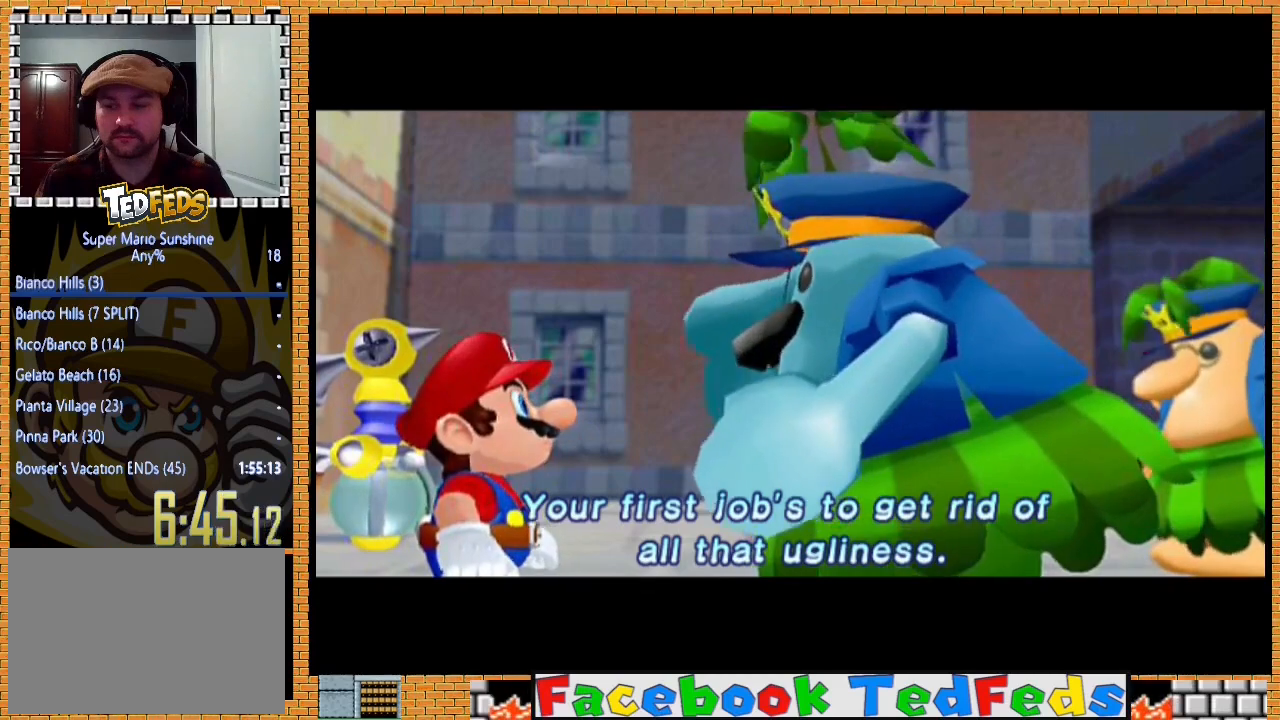
{"buttons": ["A"], "left_stick": "center", "right_stick": "center", "events": [[100, "A", "down"], [200, "A", "up"], [300, "A", "down"], [400, "A", "up"], [467, "A", "down"]]}
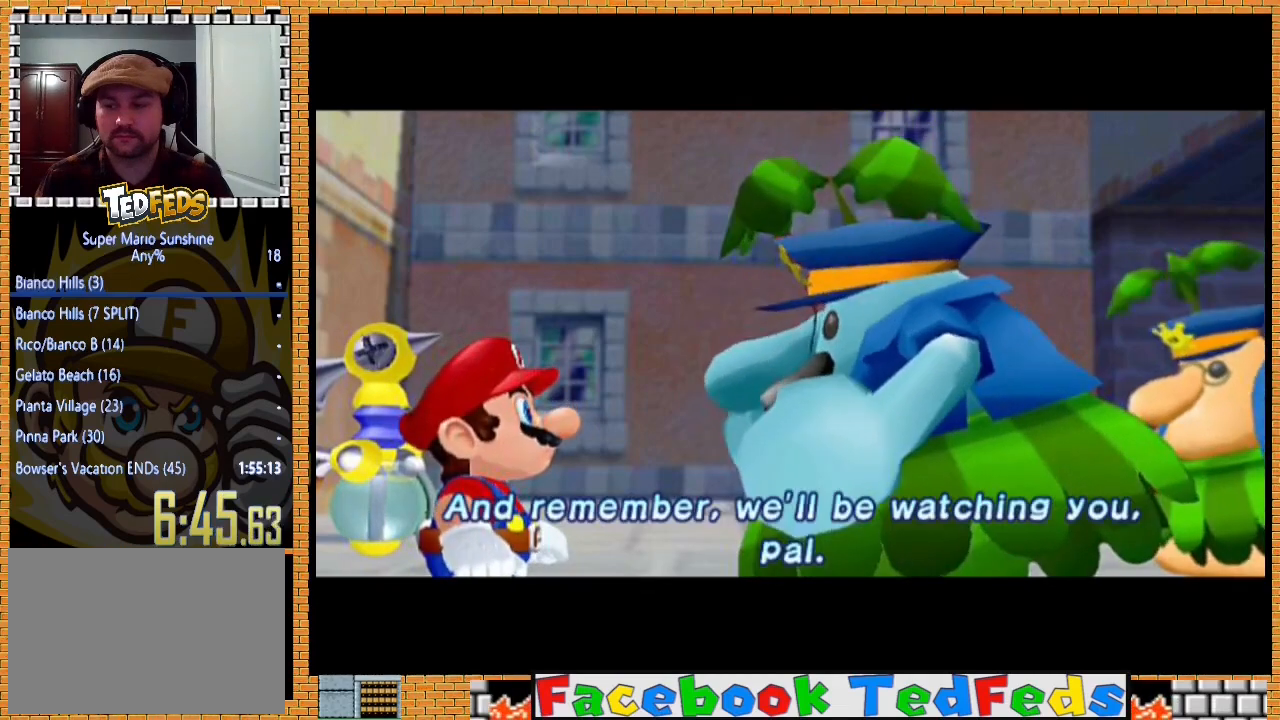
{"buttons": [], "left_stick": "center", "right_stick": "center", "events": [[100, "A", "up"], [167, "A", "down"], [300, "A", "up"], [367, "A", "down"], [500, "A", "up"]]}
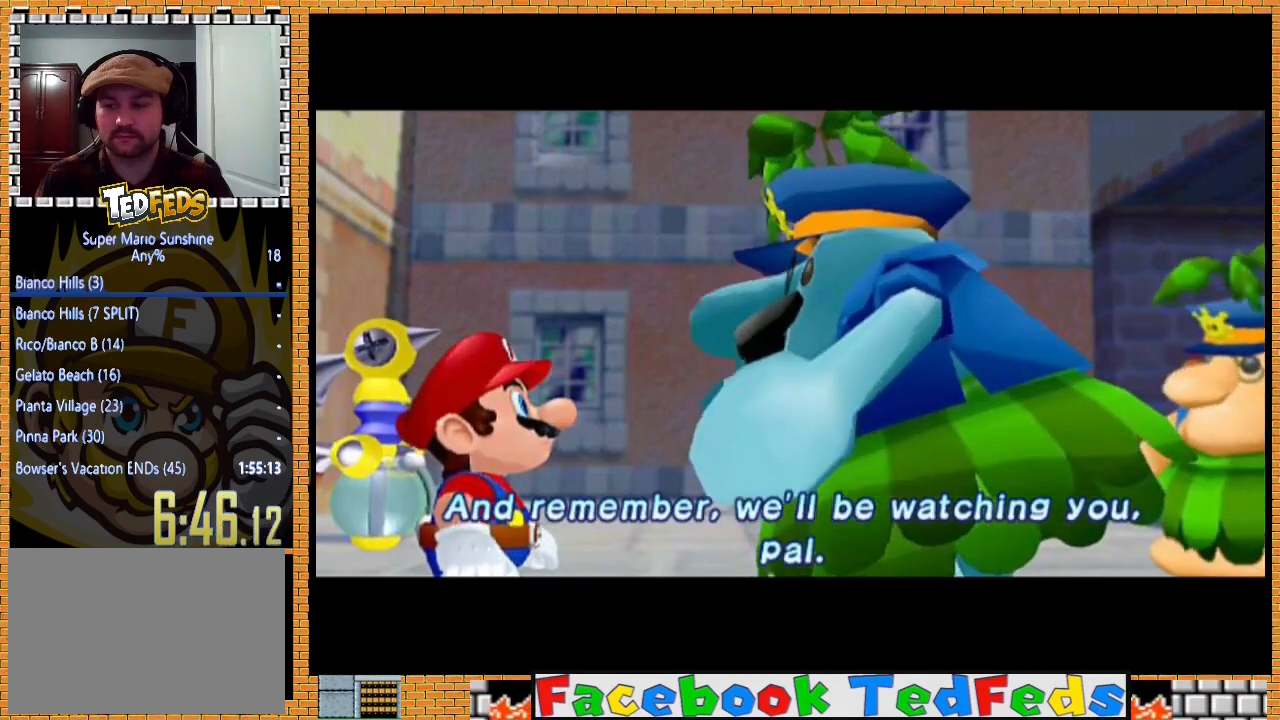
{"buttons": ["A"], "left_stick": "center", "right_stick": "center", "events": [[67, "A", "down"], [200, "A", "up"], [267, "A", "down"], [367, "A", "up"], [467, "A", "down"]]}
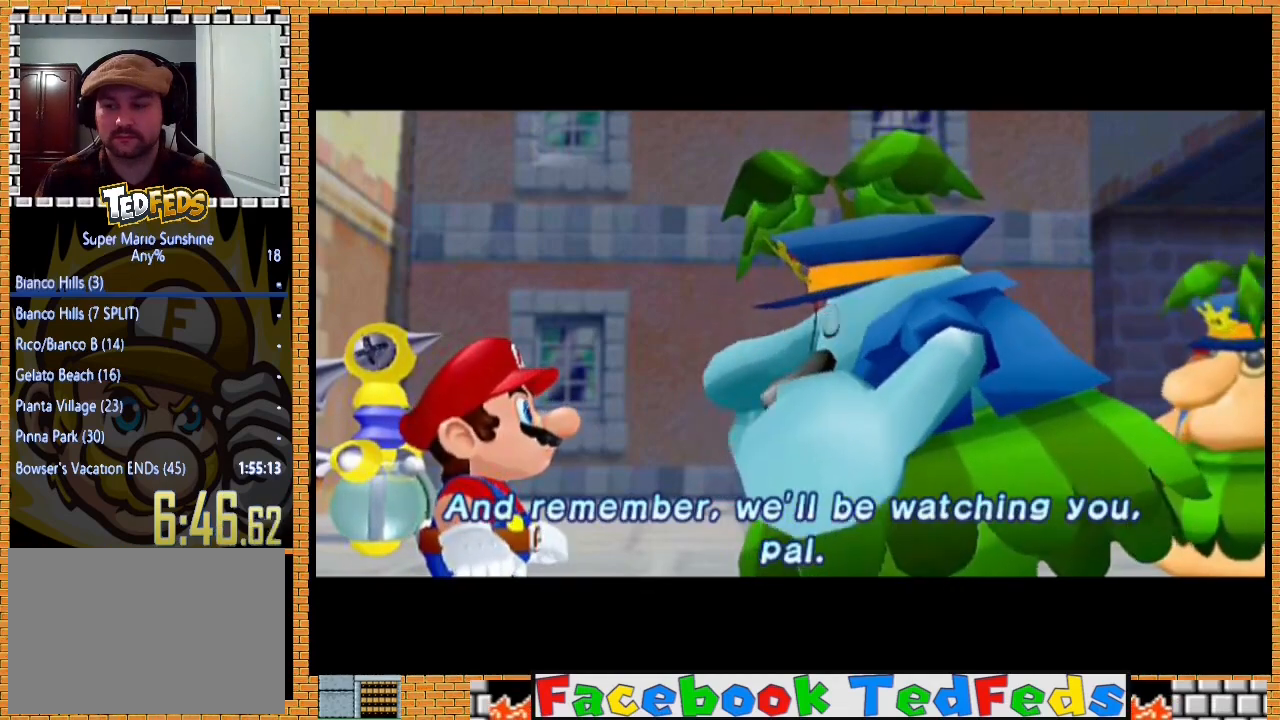
{"buttons": ["A"], "left_stick": "center", "right_stick": "center", "events": [[33, "A", "up"], [133, "A", "down"], [233, "A", "up"], [300, "A", "down"], [400, "A", "up"], [500, "A", "down"]]}
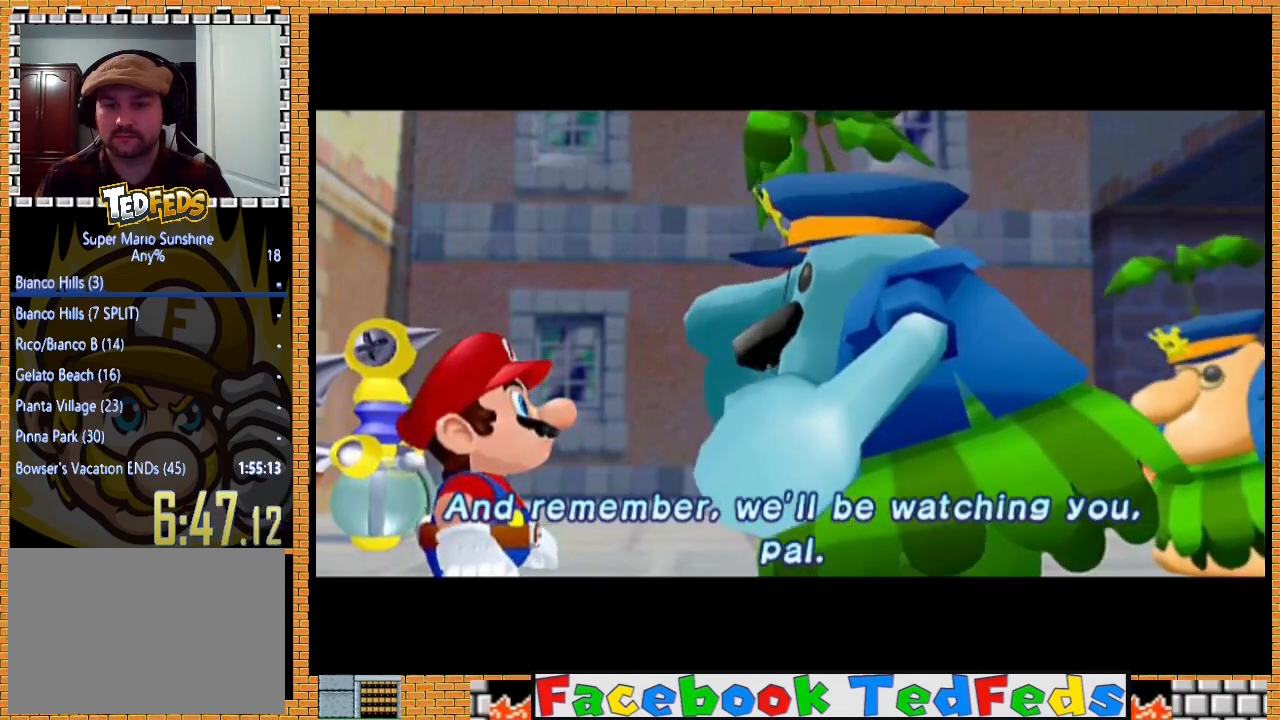
{"buttons": [], "left_stick": "center", "right_stick": "center", "events": [[100, "A", "up"], [200, "A", "down"], [300, "A", "up"], [400, "A", "down"], [500, "A", "up"]]}
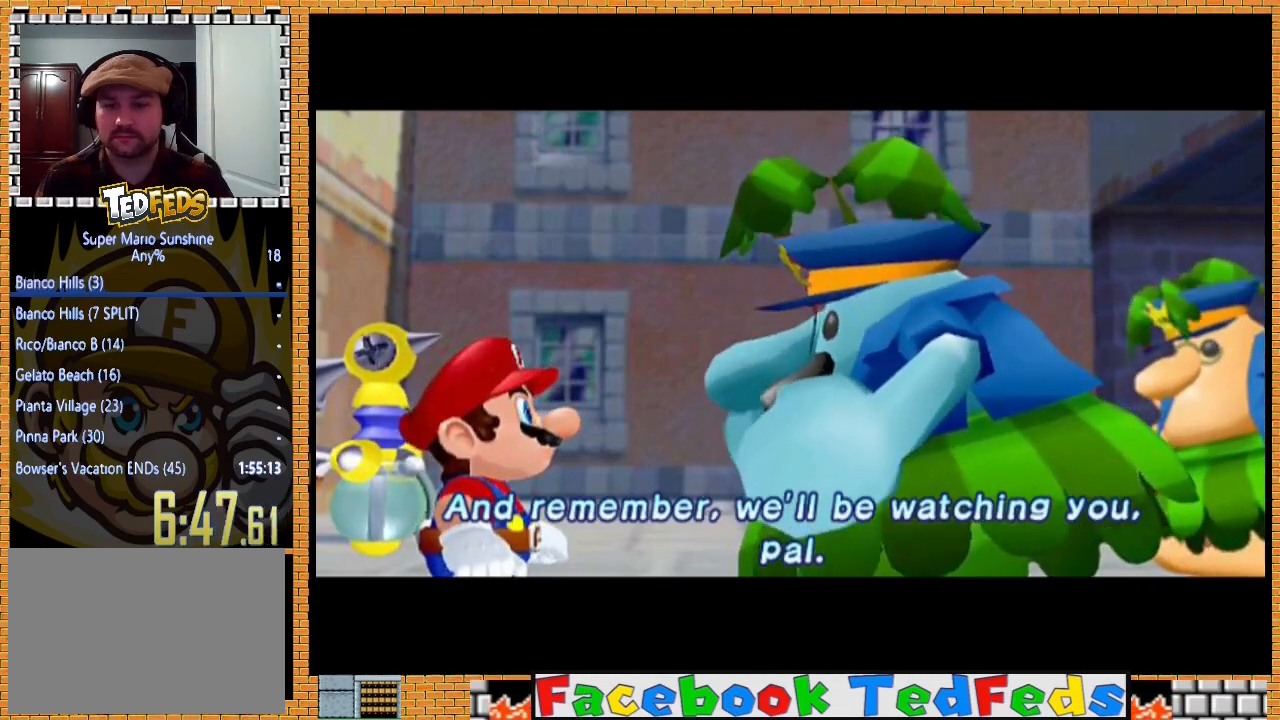
{"buttons": ["A"], "left_stick": "center", "right_stick": "center", "events": [[100, "A", "down"], [167, "A", "up"], [267, "A", "down"], [367, "A", "up"], [433, "A", "down"]]}
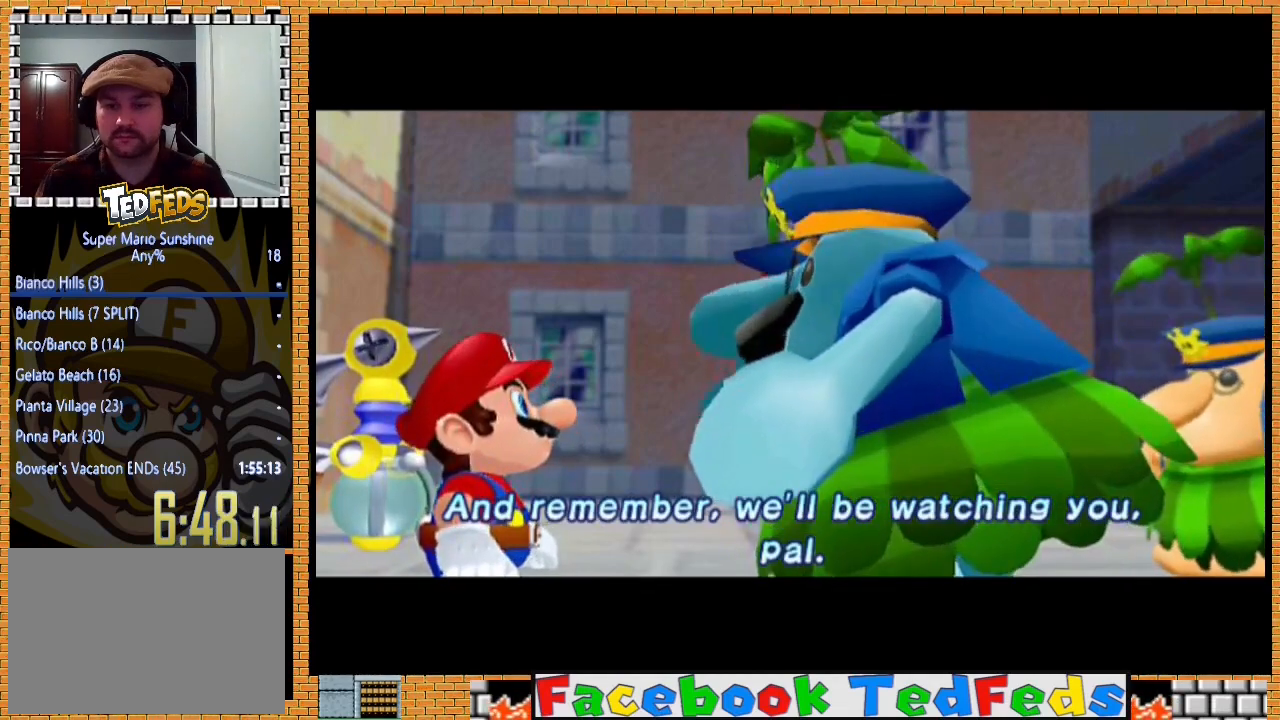
{"buttons": ["A"], "left_stick": "center", "right_stick": "center", "events": [[33, "A", "up"], [100, "A", "down"], [200, "A", "up"], [300, "A", "down"], [400, "A", "up"], [467, "A", "down"]]}
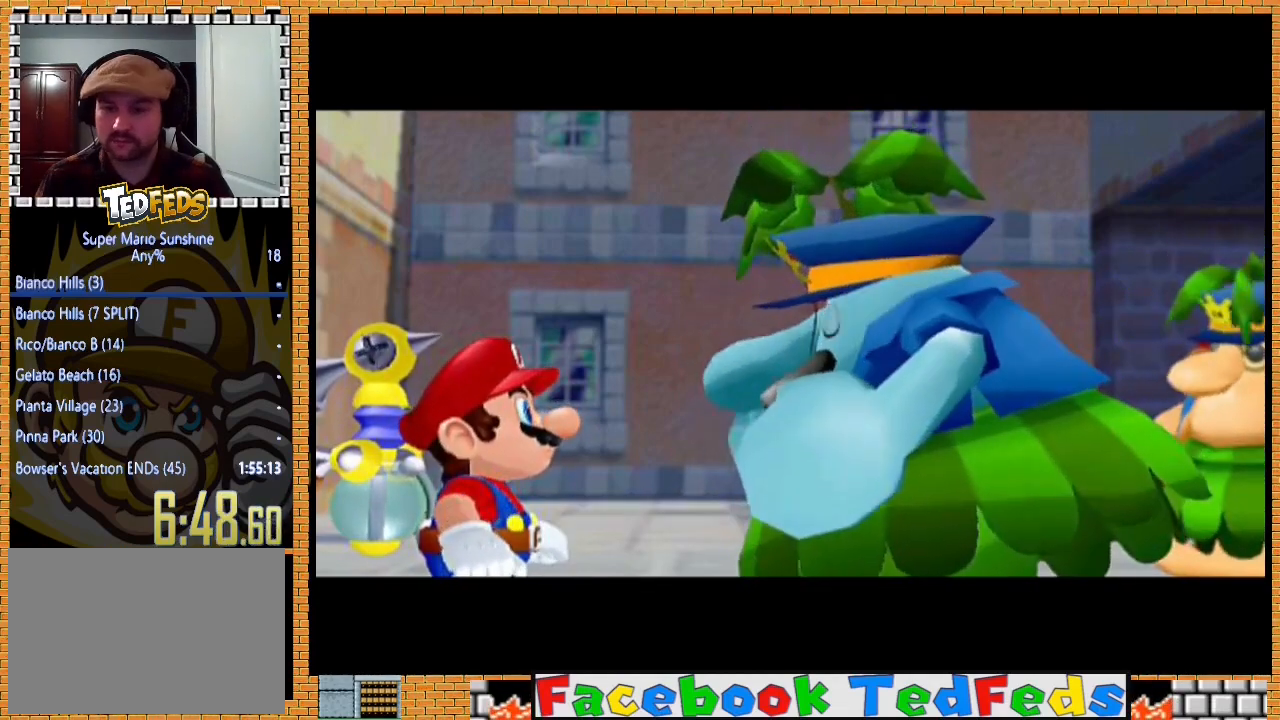
{"buttons": [], "left_stick": "center", "right_stick": "center", "events": [[67, "A", "up"], [200, "A", "down"], [267, "A", "up"], [367, "A", "down"], [467, "A", "up"]]}
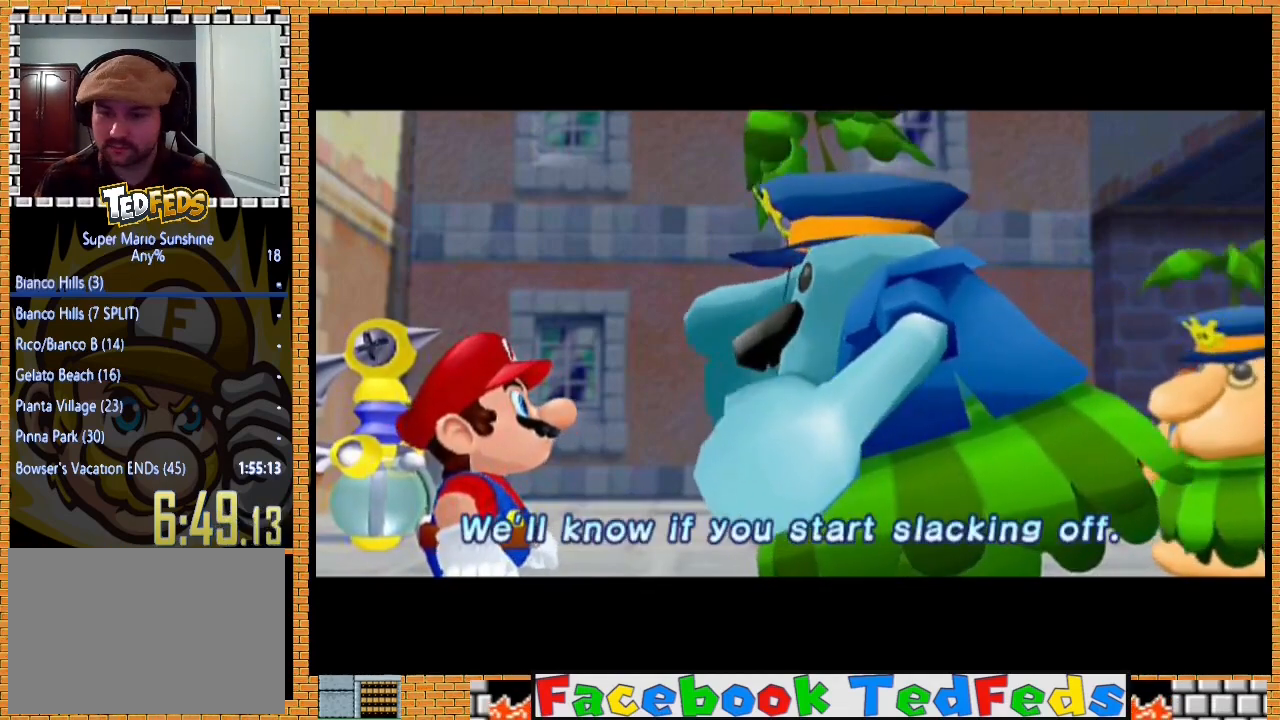
{"buttons": ["A"], "left_stick": "center", "right_stick": "center", "events": [[67, "A", "down"], [200, "A", "up"], [233, "A", "down"], [333, "A", "up"], [400, "A", "down"]]}
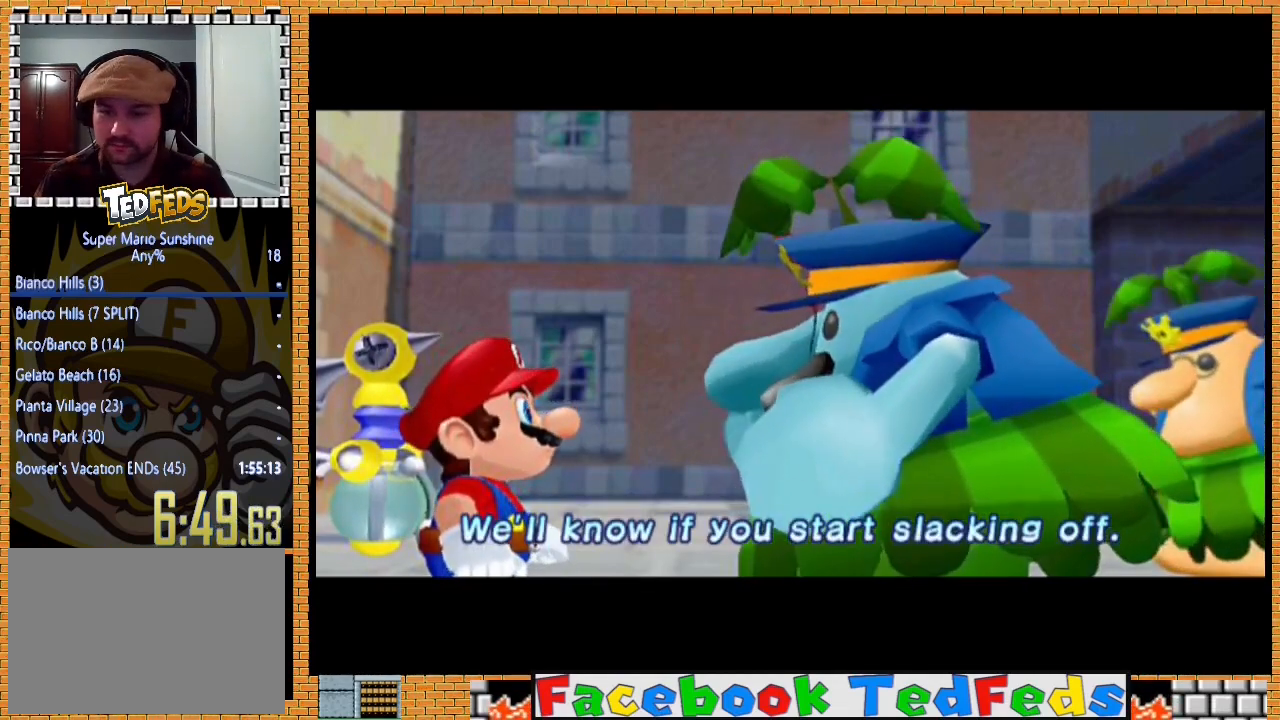
{"buttons": ["A"], "left_stick": "center", "right_stick": "center", "events": [[33, "A", "up"], [100, "A", "down"], [167, "A", "up"], [267, "A", "down"], [367, "A", "up"], [433, "A", "down"]]}
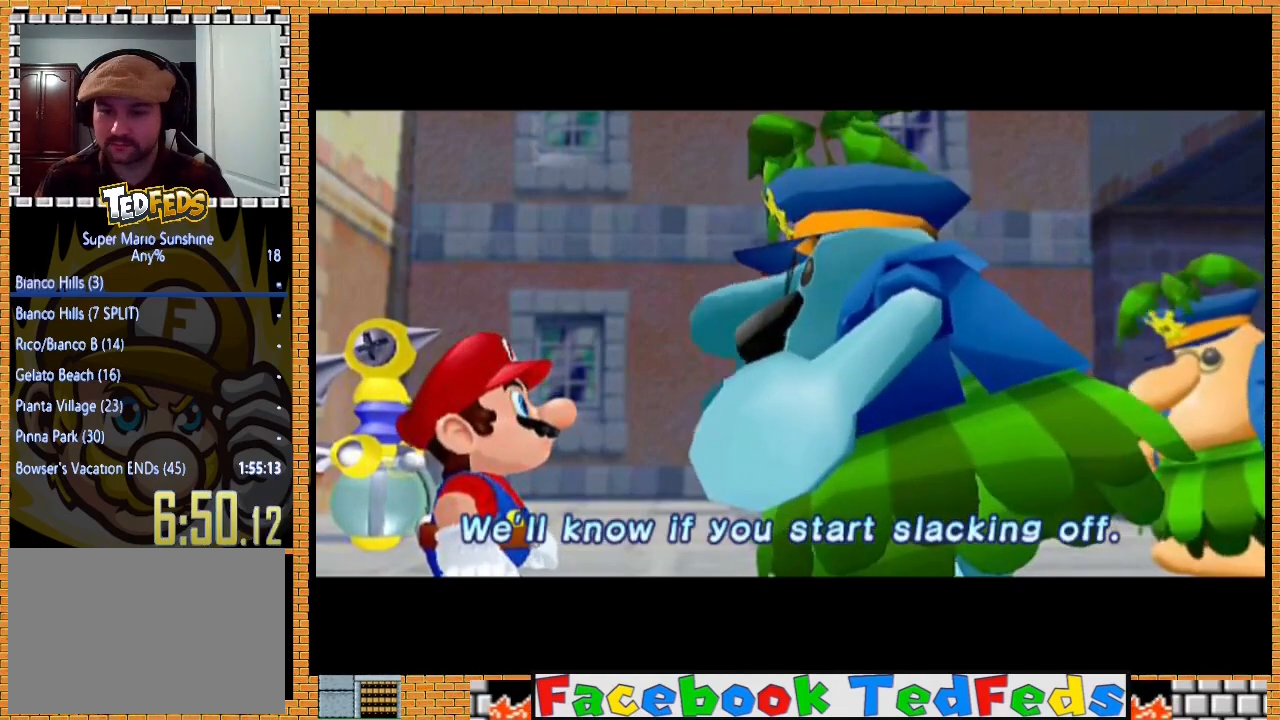
{"buttons": ["A"], "left_stick": "center", "right_stick": "center", "events": [[33, "A", "up"], [100, "A", "down"], [233, "A", "up"], [300, "A", "down"], [433, "A", "up"], [500, "A", "down"]]}
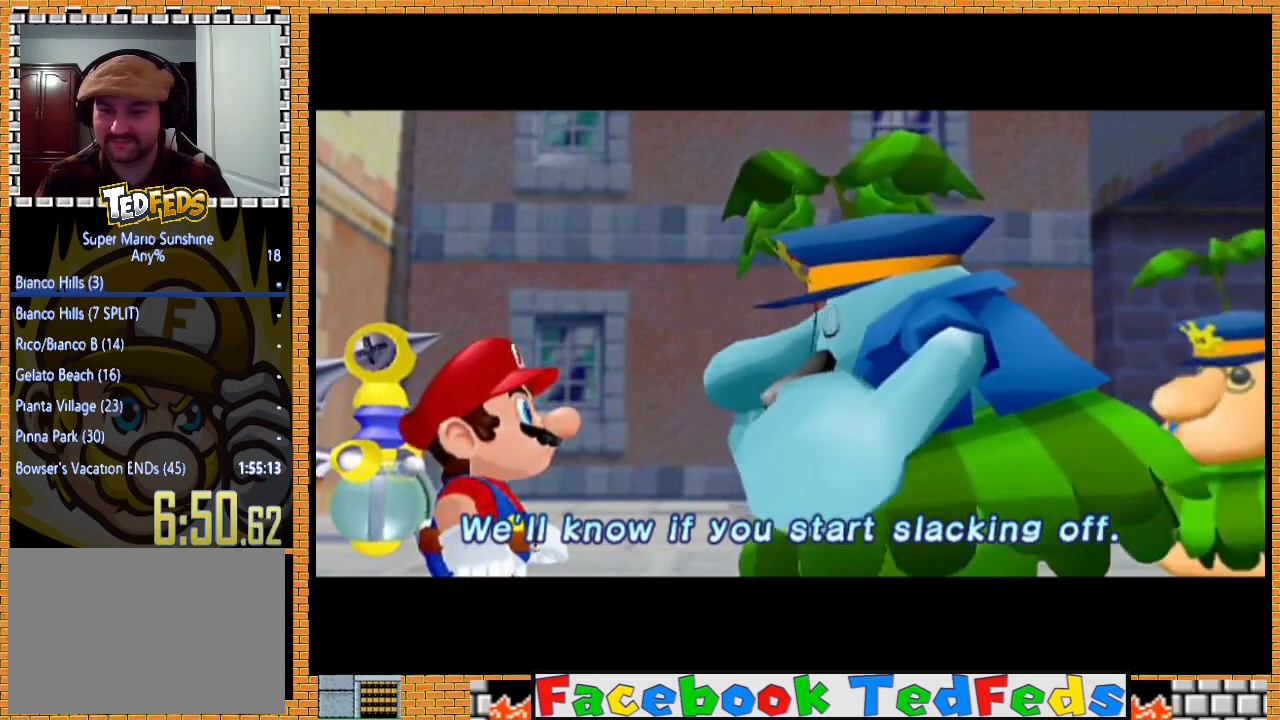
{"buttons": [], "left_stick": "center", "right_stick": "center", "events": [[100, "A", "up"], [200, "A", "down"], [300, "A", "up"], [400, "A", "down"], [500, "A", "up"]]}
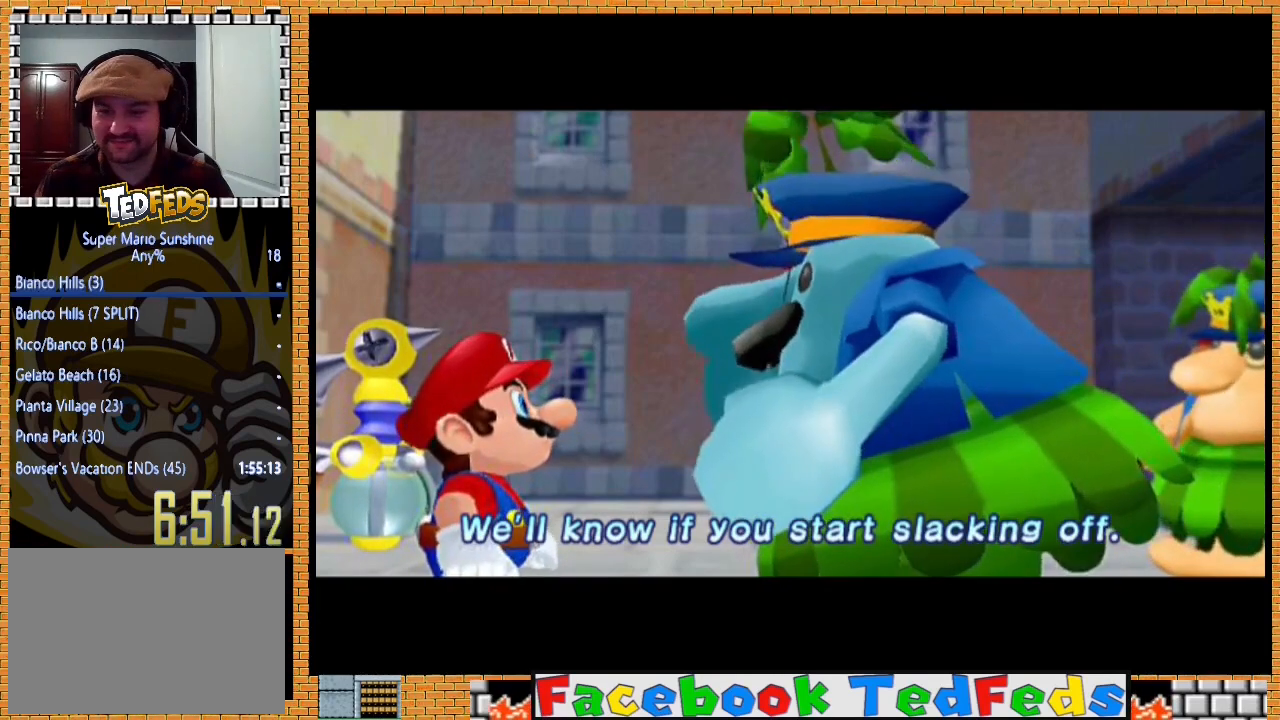
{"buttons": ["A"], "left_stick": "center", "right_stick": "center", "events": [[100, "A", "down"], [200, "A", "up"], [267, "A", "down"], [400, "A", "up"], [467, "A", "down"]]}
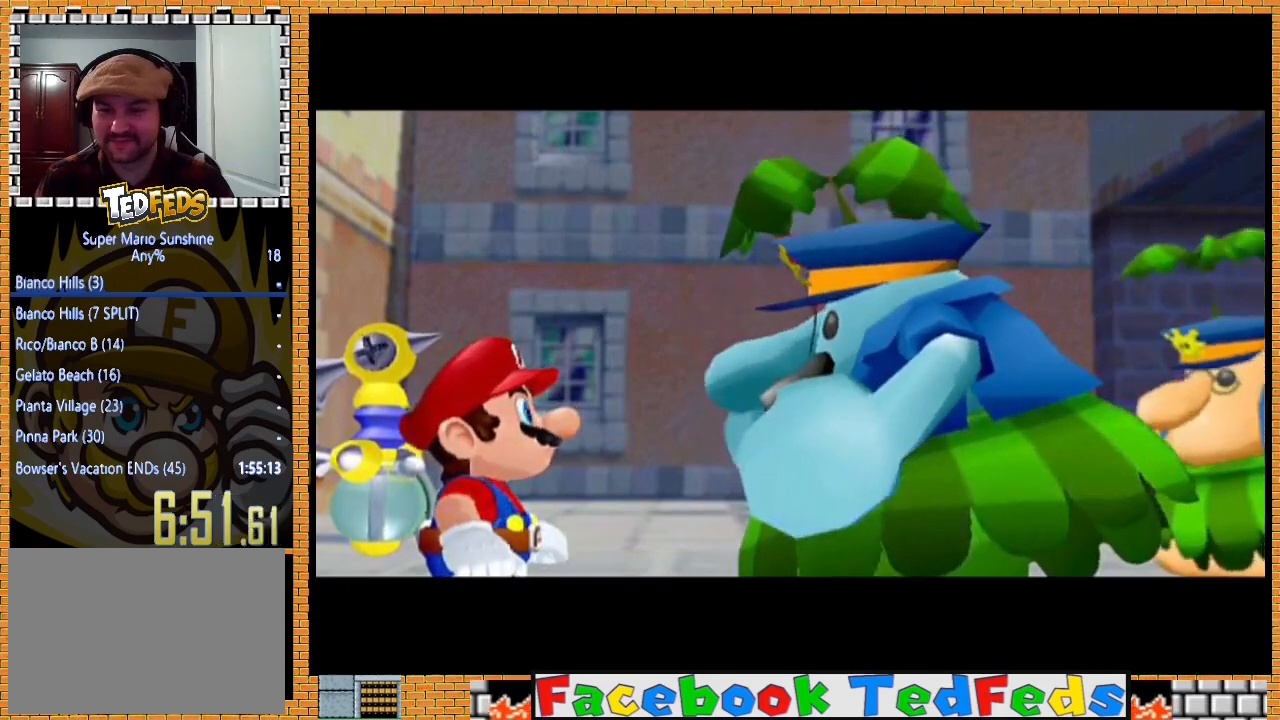
{"buttons": ["A"], "left_stick": "center", "right_stick": "center", "events": [[100, "A", "up"], [467, "A", "down"]]}
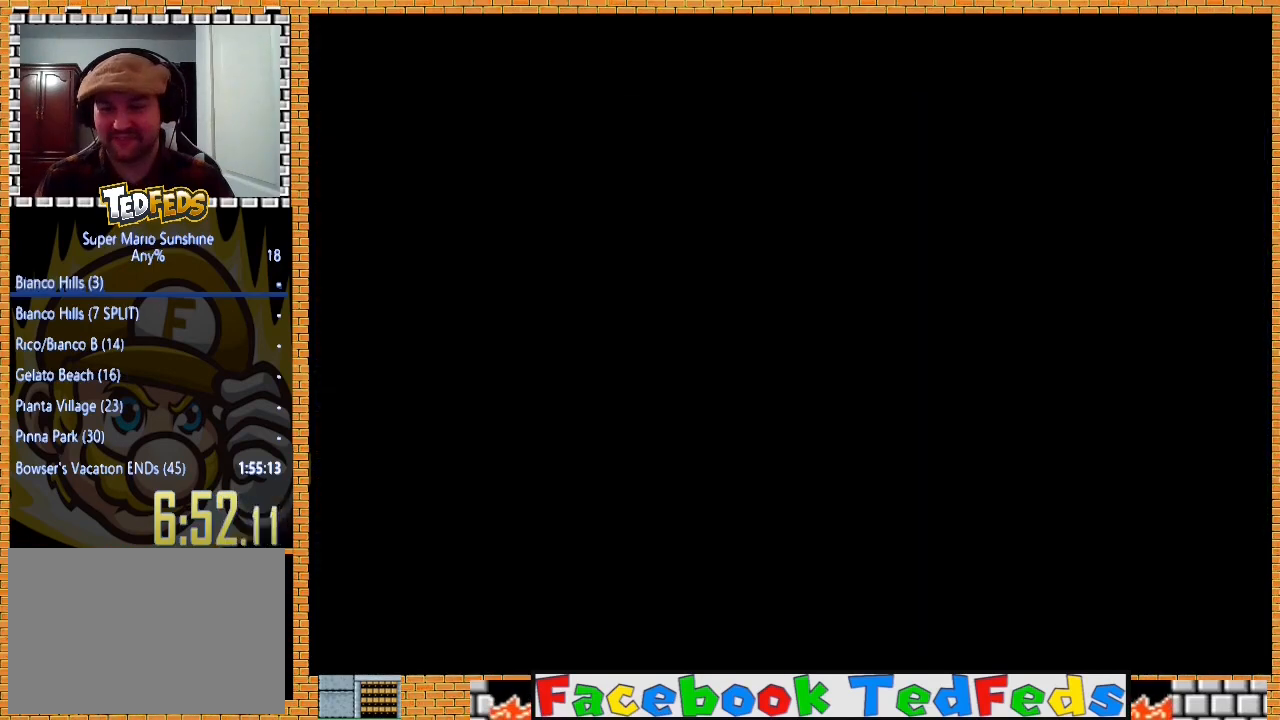
{"buttons": ["A"], "left_stick": "center", "right_stick": "center", "events": [[67, "A", "up"], [200, "A", "down"], [300, "A", "up"], [433, "A", "down"]]}
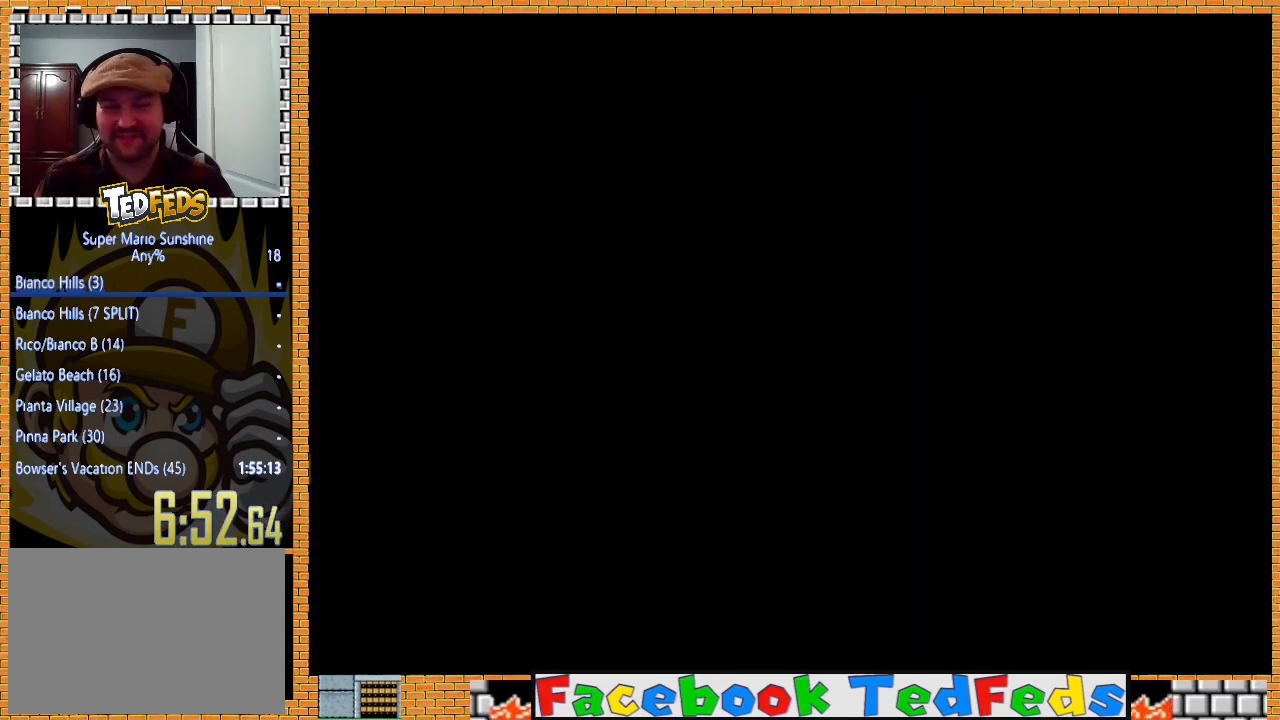
{"buttons": ["A"], "left_stick": "center", "right_stick": "center", "events": [[67, "A", "up"], [100, "A", "down"], [200, "A", "up"], [300, "A", "down"], [367, "A", "up"], [467, "A", "down"]]}
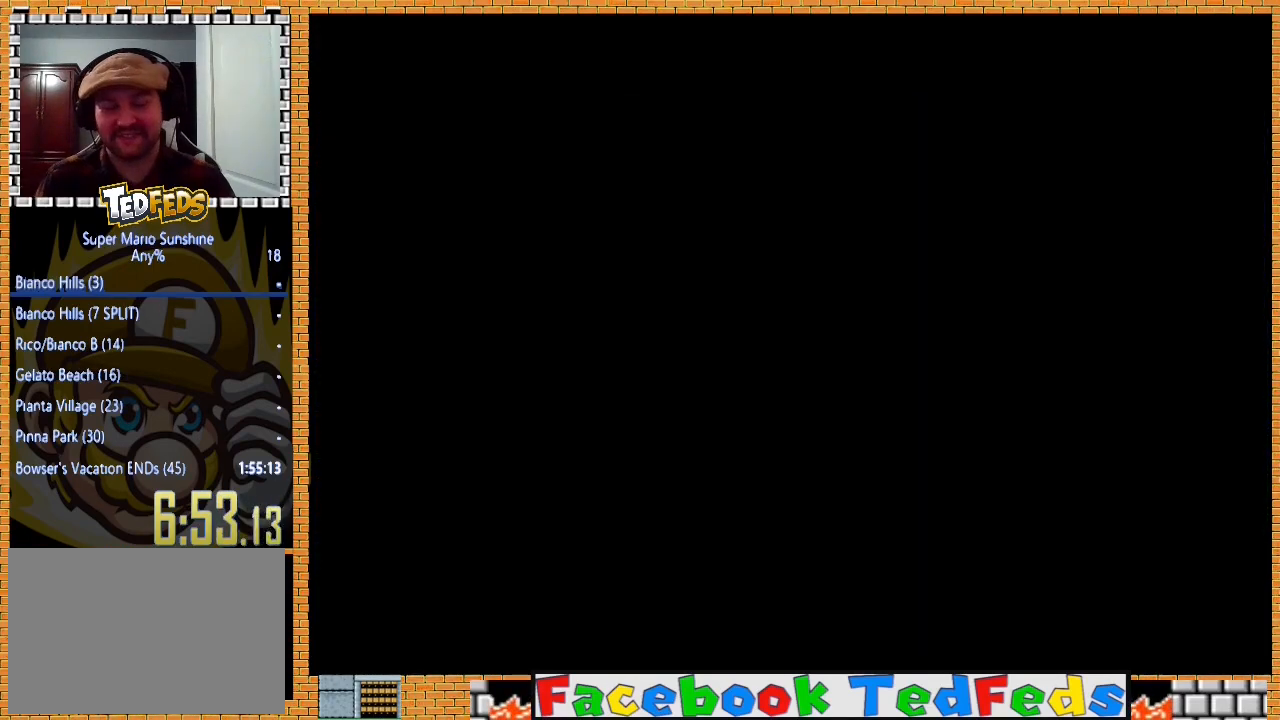
{"buttons": [], "left_stick": "center", "right_stick": "center", "events": [[67, "A", "up"], [167, "A", "down"], [267, "A", "up"], [367, "A", "down"], [467, "A", "up"]]}
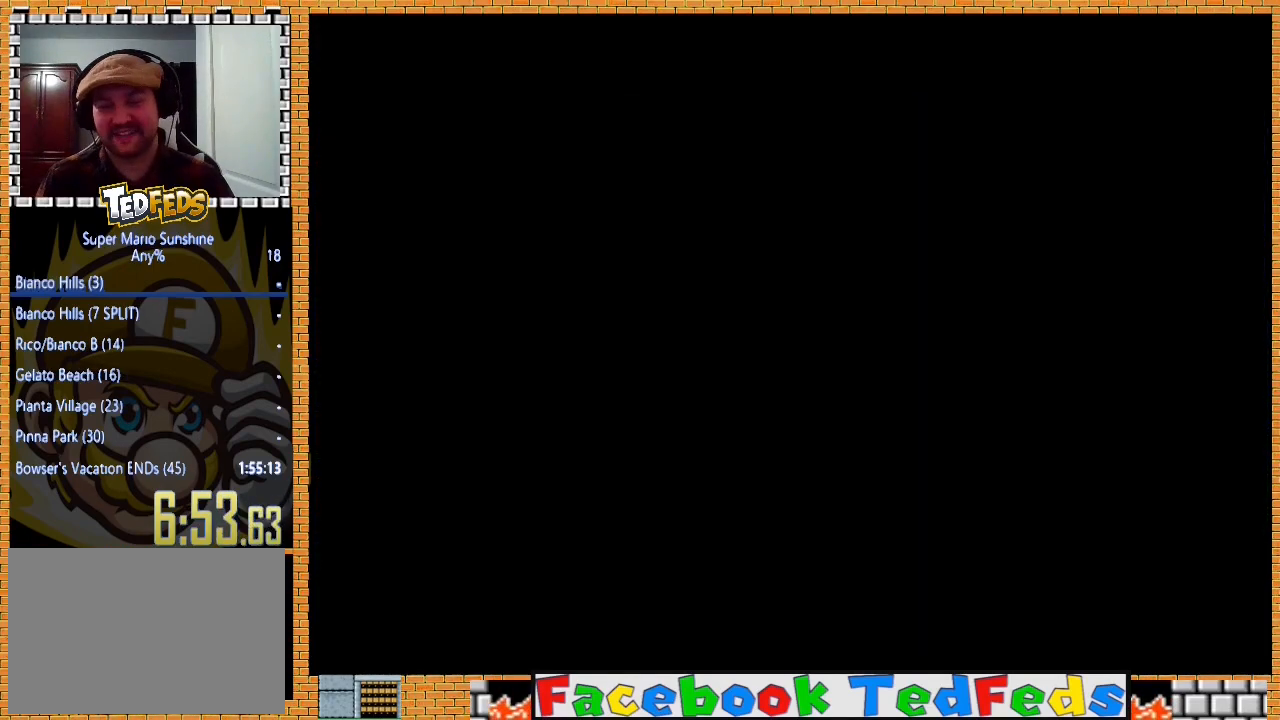
{"buttons": [], "left_stick": "center", "right_stick": "center", "events": [[33, "A", "down"], [167, "A", "up"], [233, "A", "down"], [433, "A", "up"]]}
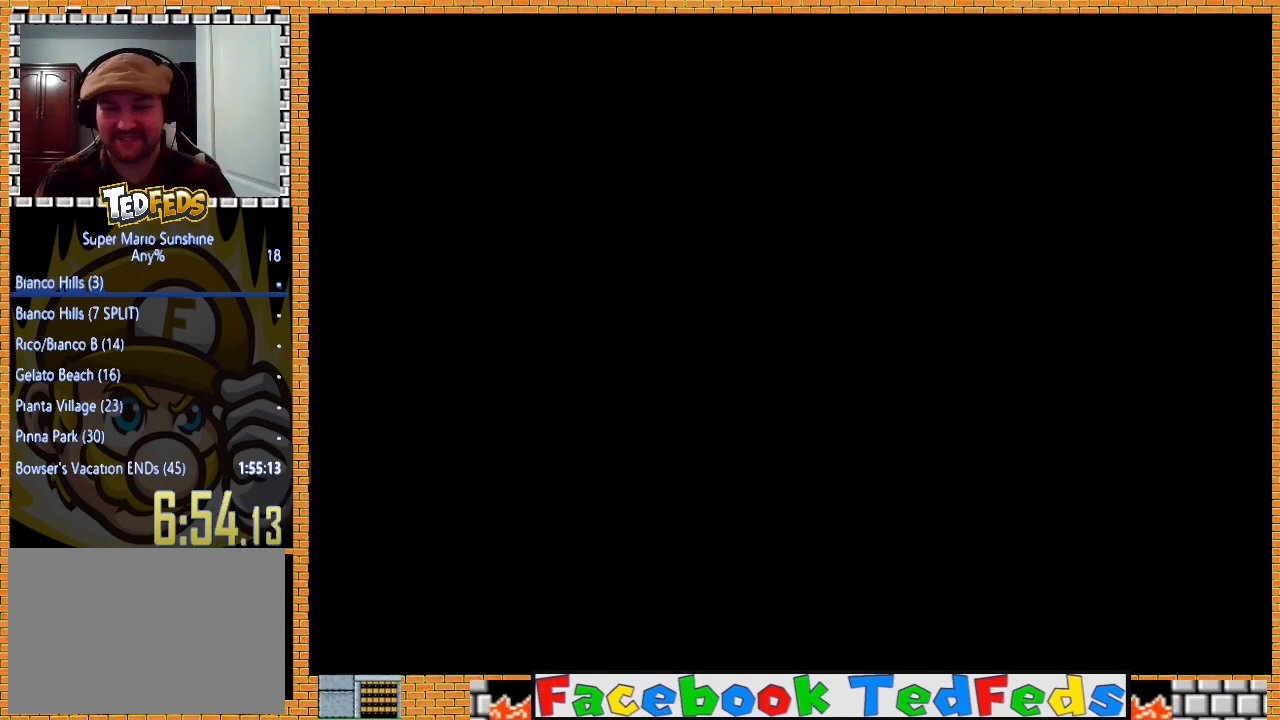
{"buttons": [], "left_stick": "center", "right_stick": "center", "events": [[33, "A", "down"], [133, "A", "up"], [200, "A", "down"], [500, "A", "up"]]}
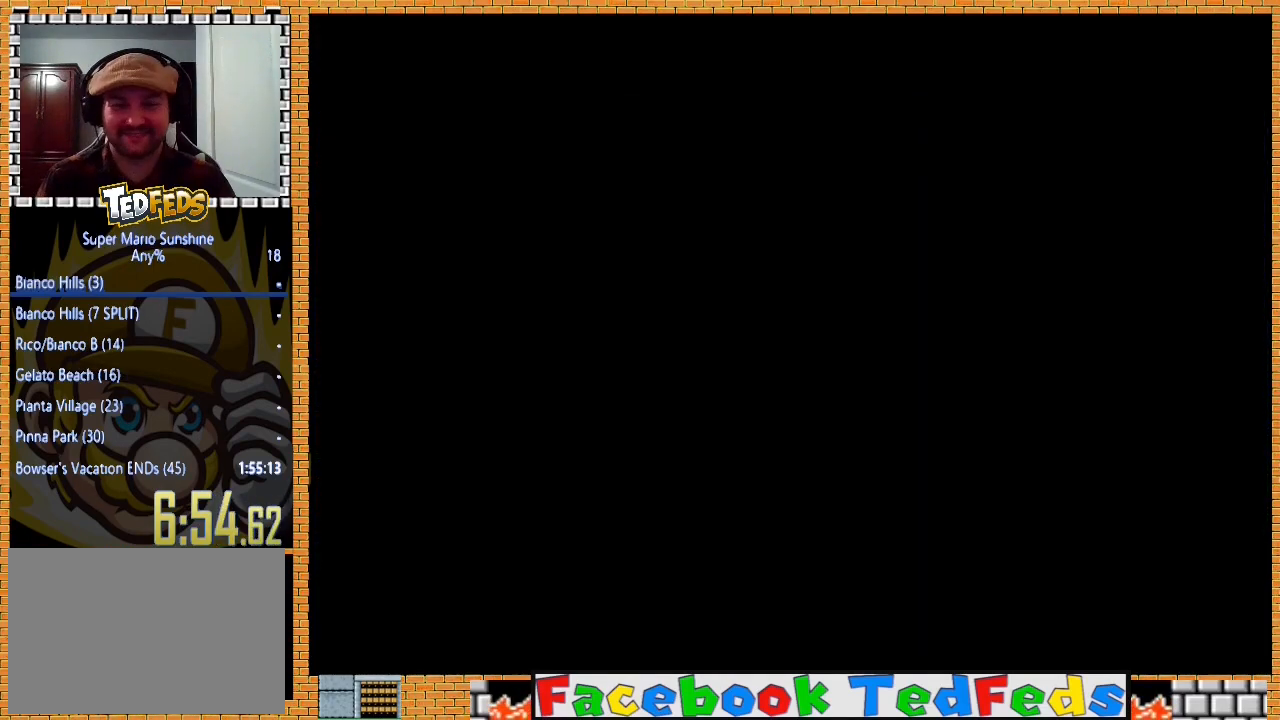
{"buttons": [], "left_stick": "center", "right_stick": "center", "events": [[67, "A", "down"], [133, "A", "up"], [267, "A", "down"], [300, "A", "up"], [433, "A", "down"], [500, "A", "up"]]}
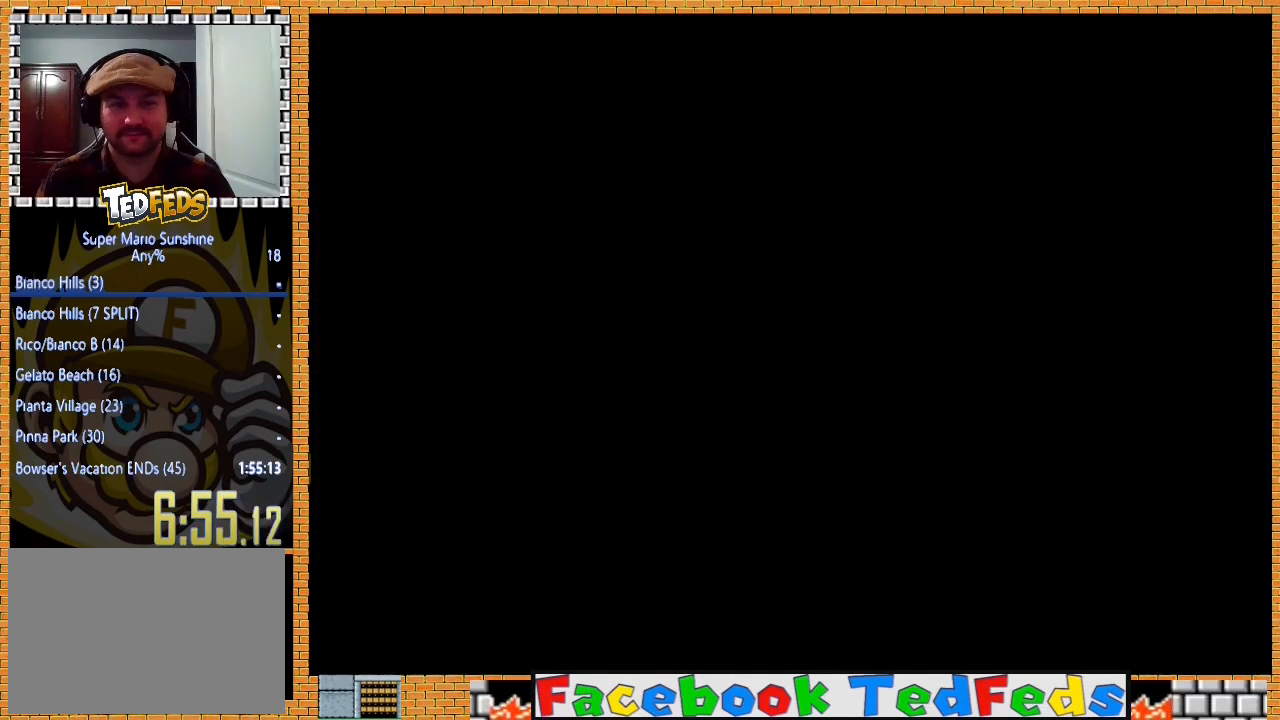
{"buttons": ["A"], "left_stick": "center", "right_stick": "center", "events": [[33, "A", "down"], [133, "A", "up"], [200, "A", "down"], [267, "A", "up"], [367, "A", "down"], [467, "A", "up"], [500, "A", "down"]]}
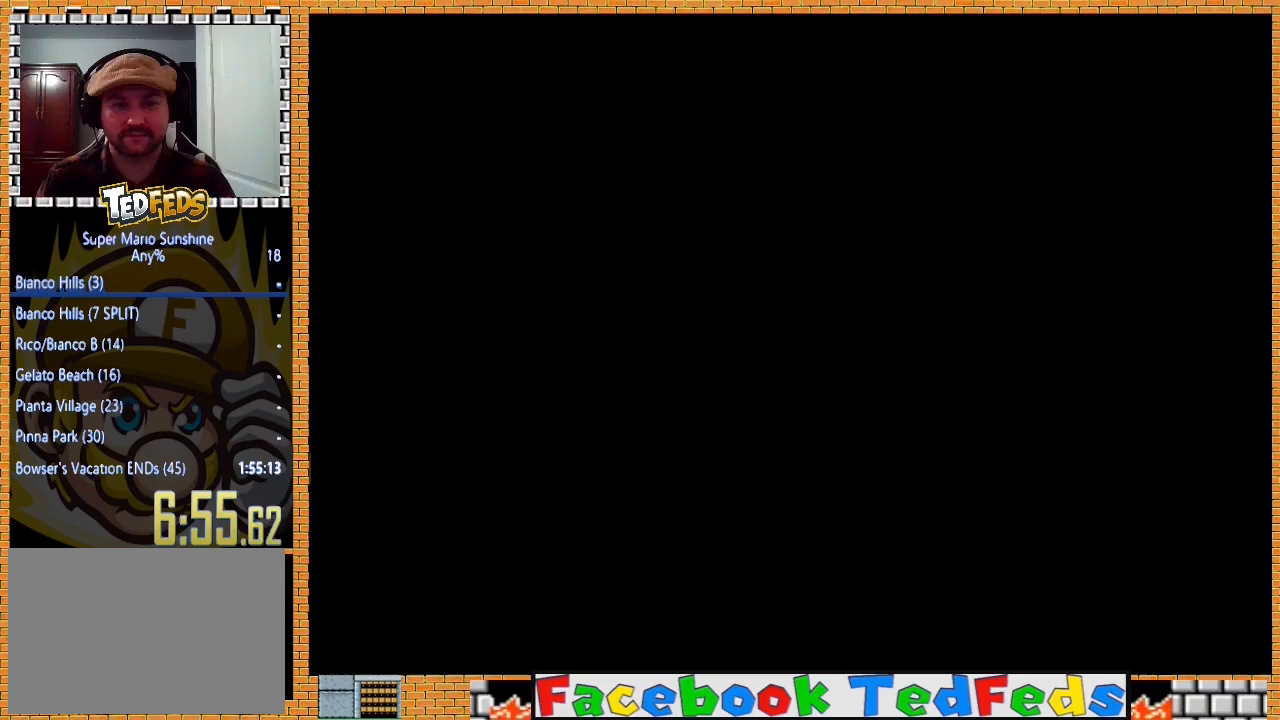
{"buttons": [], "left_stick": "center", "right_stick": "center", "events": [[67, "A", "up"], [133, "A", "down"], [200, "A", "up"], [333, "A", "down"], [367, "A", "up"], [433, "A", "down"], [500, "A", "up"]]}
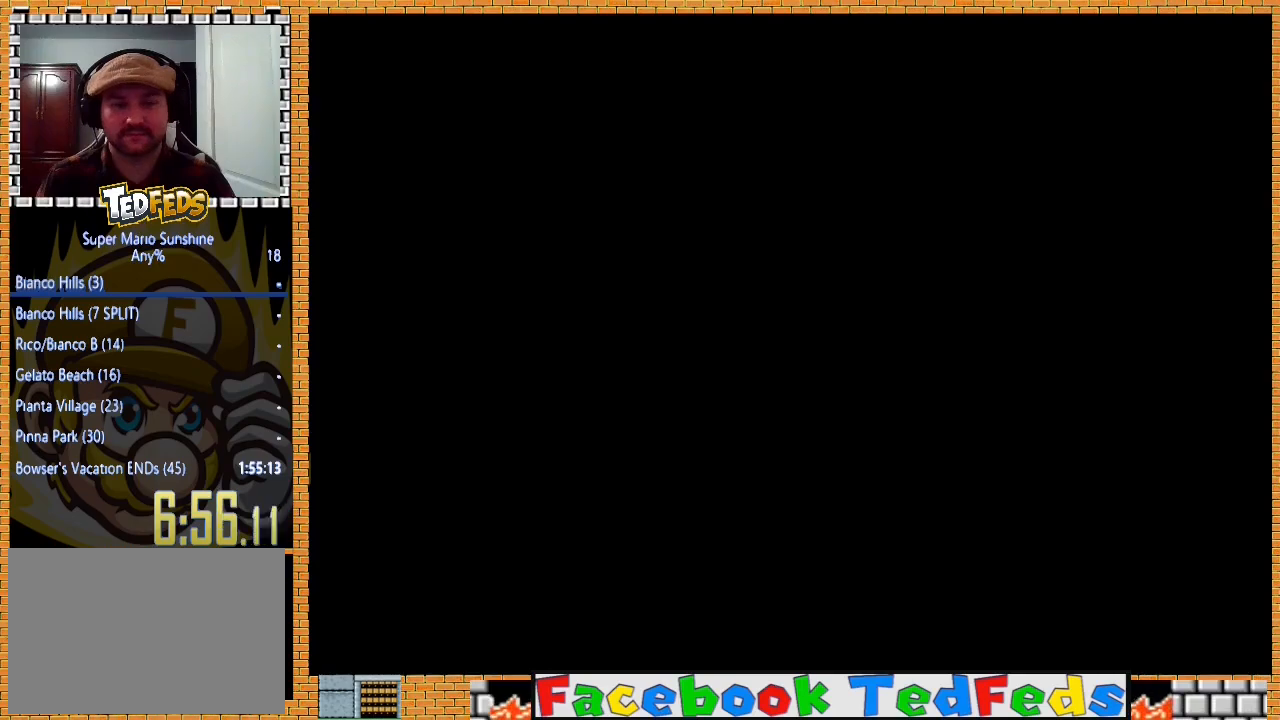
{"buttons": ["A"], "left_stick": "center", "right_stick": "center", "events": [[67, "A", "down"], [167, "A", "up"], [233, "A", "down"], [367, "A", "up"], [433, "A", "down"]]}